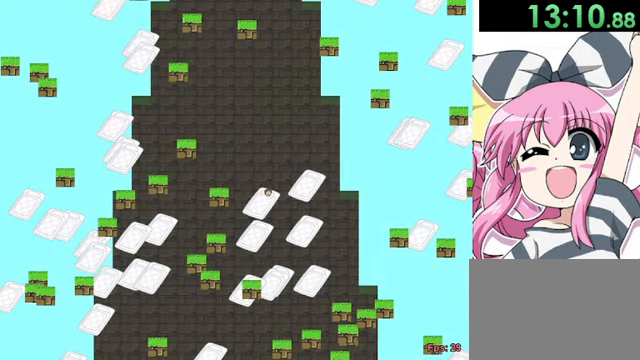
Gameplay with keyboard; each line is a JSON object with the keys held at the frame after it. "events" lists presses ("down") and releases ("up") of "down", "left", "r", "right", "shift", "up" and "z" between this image and that frame as [ms after this image, input, new state], when the widget could be followed in between. No other keys are recorded. Mouse input is not recorded.
{"keys": ["left"], "events": [[320, "left", "down"]]}
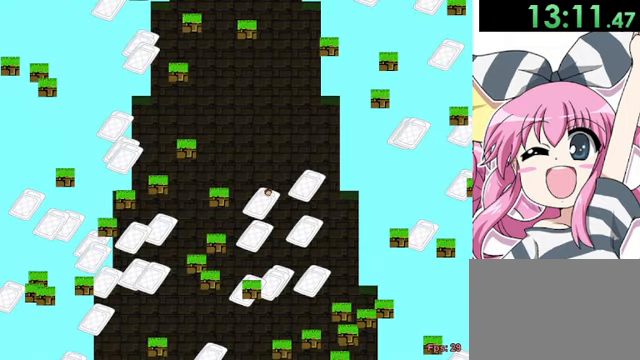
{"keys": ["left", "shift"], "events": [[360, "shift", "down"]]}
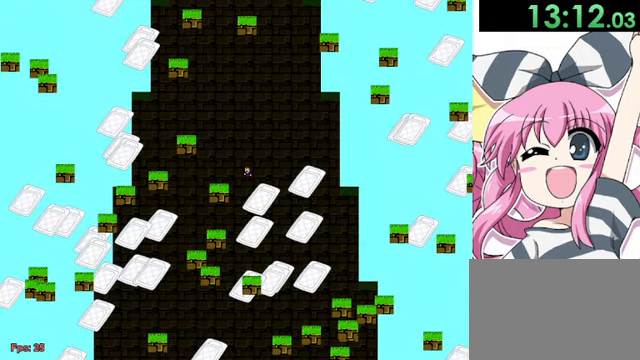
{"keys": ["left", "shift"], "events": []}
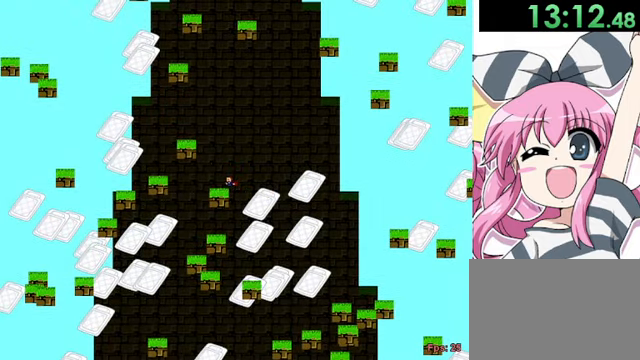
{"keys": ["left", "shift"], "events": [[240, "left", "up"], [440, "left", "down"]]}
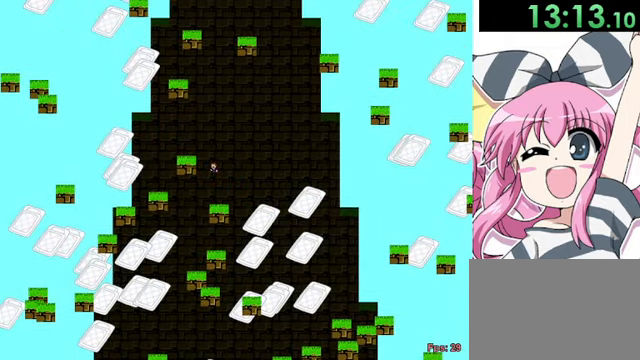
{"keys": ["left", "shift"], "events": [[80, "shift", "up"], [200, "shift", "down"]]}
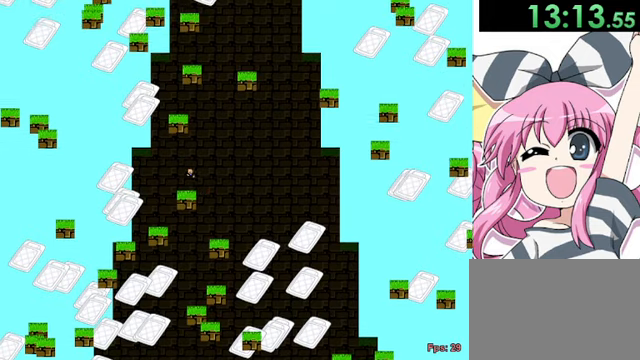
{"keys": ["right"], "events": [[80, "shift", "up"], [320, "left", "up"], [520, "right", "down"]]}
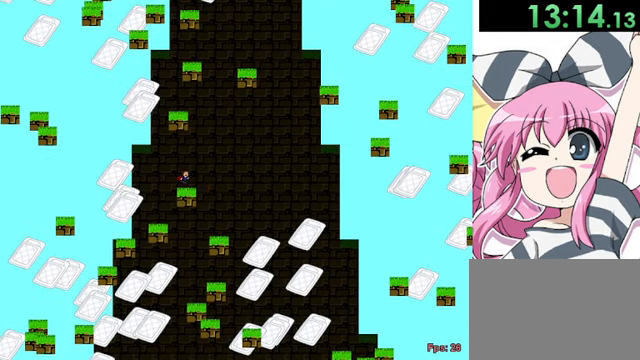
{"keys": ["shift"], "events": [[160, "shift", "down"], [360, "right", "up"]]}
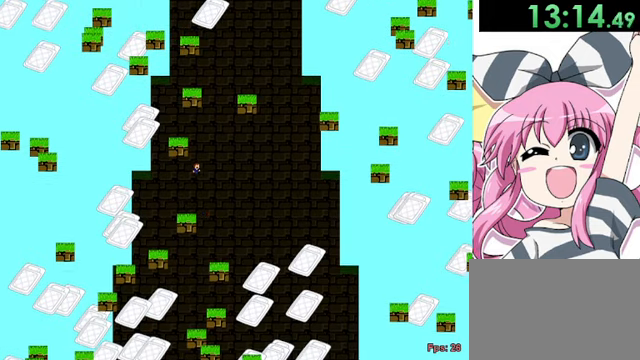
{"keys": ["shift"], "events": []}
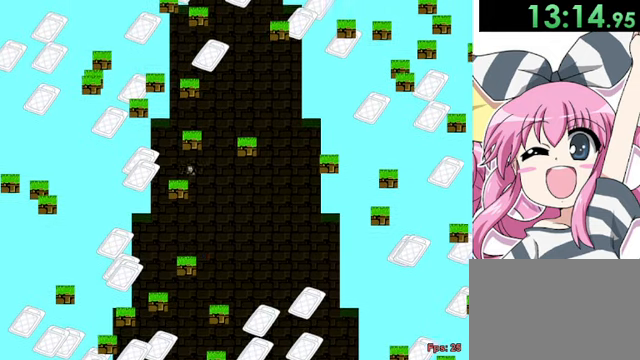
{"keys": ["left"], "events": [[120, "left", "down"], [440, "shift", "up"]]}
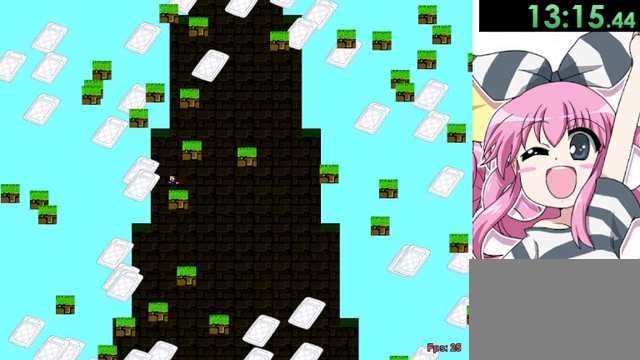
{"keys": ["shift"], "events": [[160, "left", "up"], [320, "shift", "down"]]}
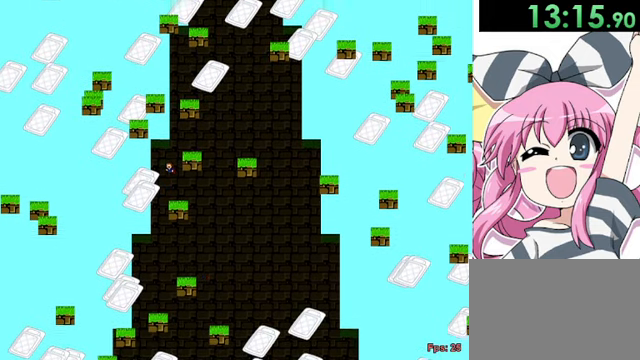
{"keys": ["right", "shift"], "events": [[320, "right", "down"]]}
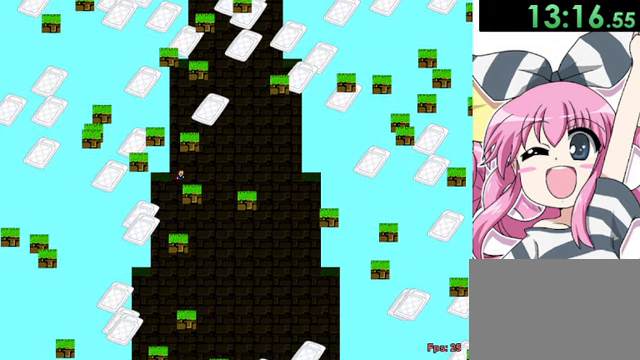
{"keys": [], "events": [[200, "right", "up"], [200, "shift", "up"]]}
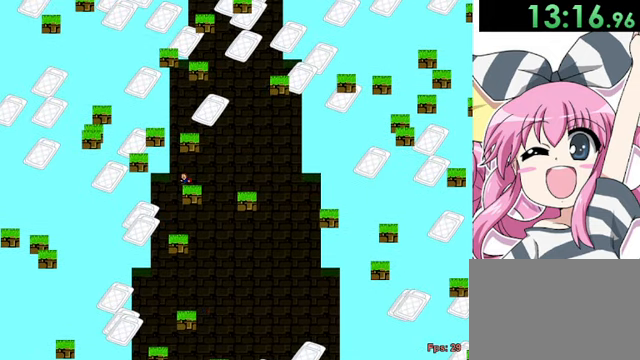
{"keys": ["shift"], "events": [[80, "left", "down"], [160, "shift", "down"], [240, "shift", "up"], [400, "left", "up"], [400, "shift", "down"]]}
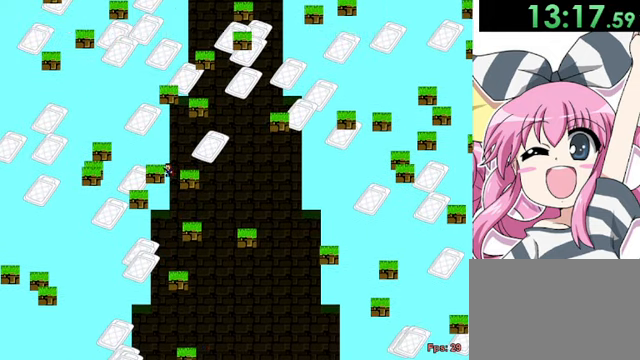
{"keys": ["right", "shift"], "events": [[240, "right", "down"]]}
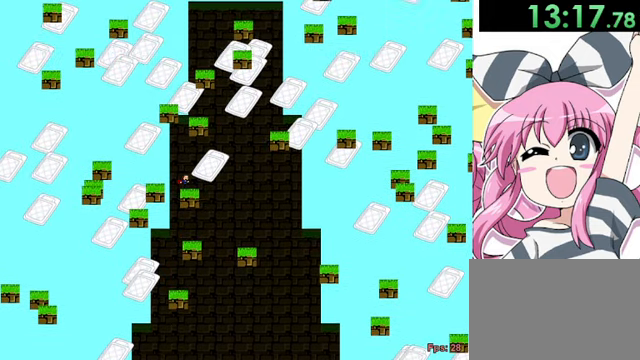
{"keys": [], "events": [[40, "right", "up"], [40, "shift", "up"]]}
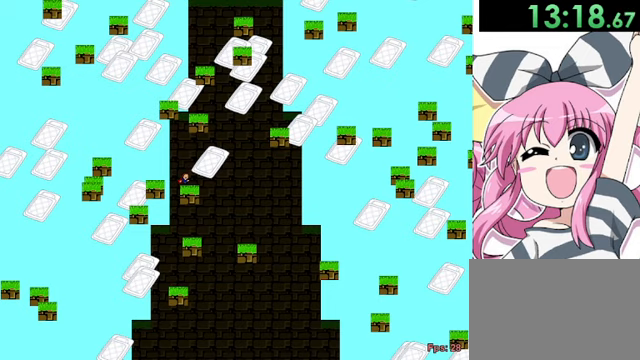
{"keys": ["left"], "events": [[200, "left", "down"], [200, "shift", "down"], [280, "shift", "up"]]}
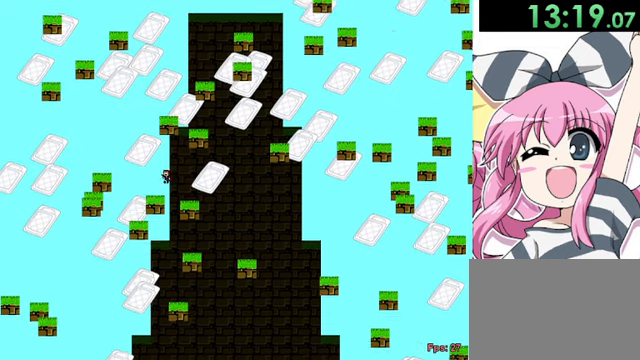
{"keys": [], "events": [[200, "left", "up"]]}
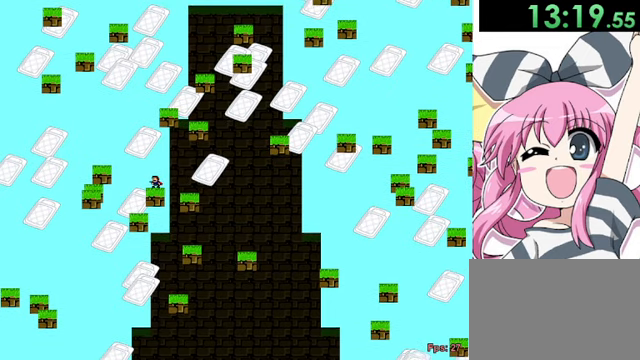
{"keys": ["left"], "events": [[200, "left", "down"]]}
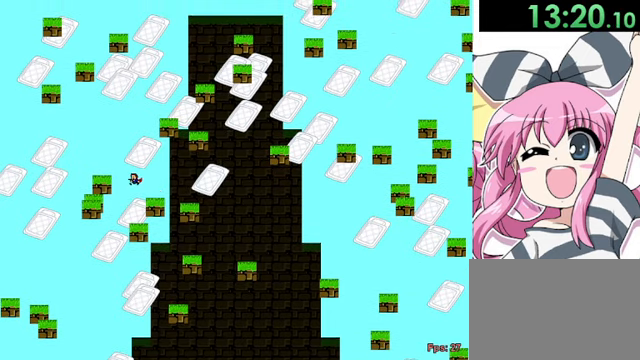
{"keys": ["left", "shift"], "events": [[280, "shift", "down"]]}
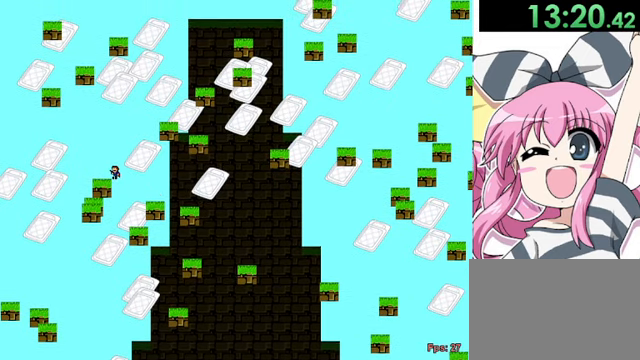
{"keys": [], "events": [[40, "shift", "up"], [320, "left", "up"]]}
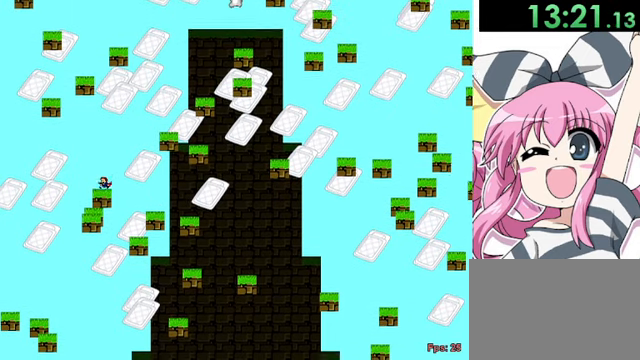
{"keys": ["right", "shift"], "events": [[240, "right", "down"], [240, "shift", "down"]]}
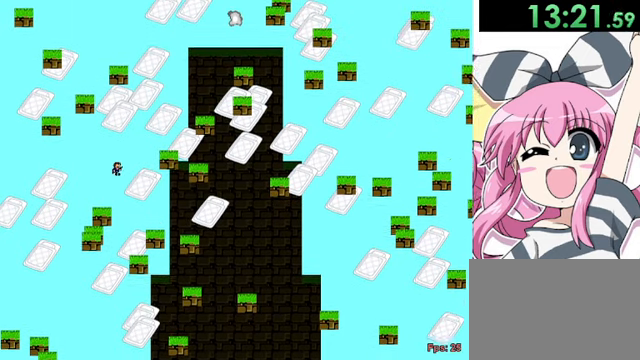
{"keys": ["right", "shift"], "events": [[320, "shift", "up"], [480, "shift", "down"]]}
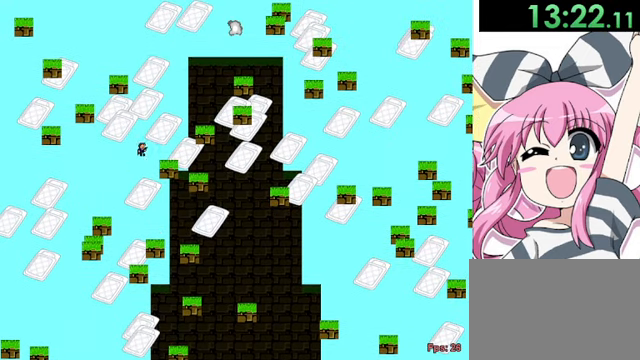
{"keys": [], "events": [[480, "right", "up"], [480, "shift", "up"]]}